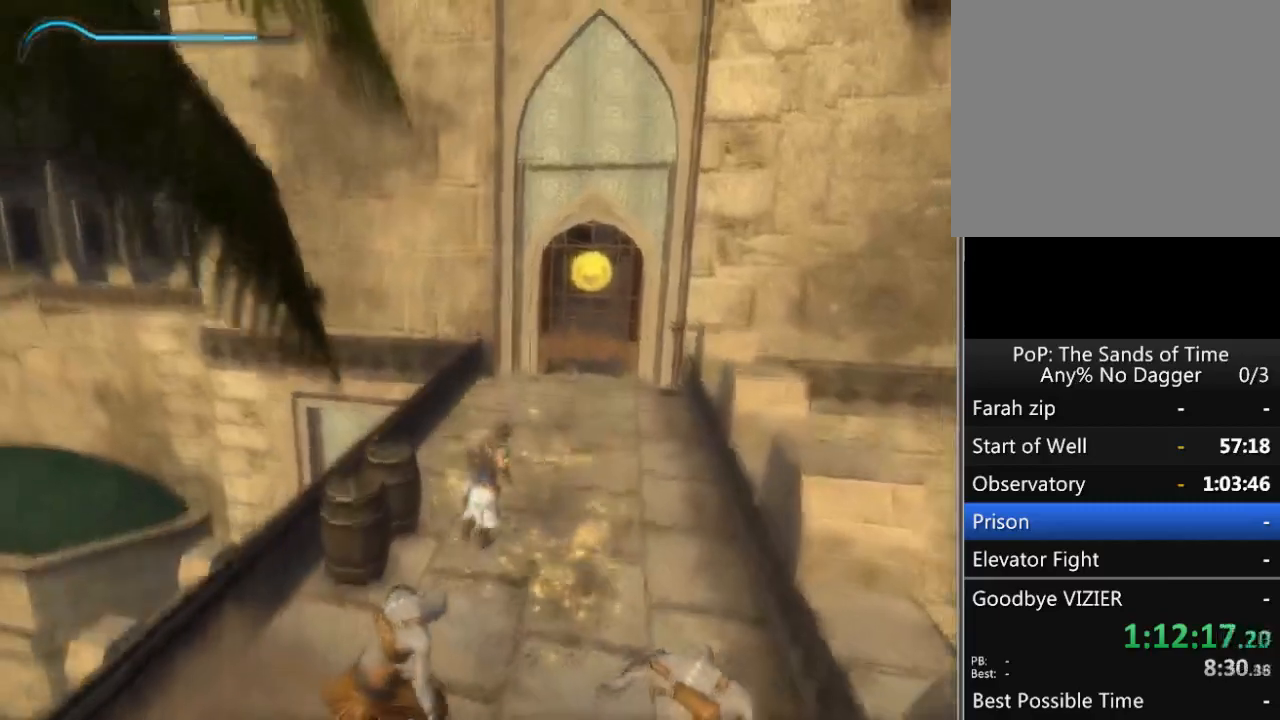
Gameplay with a controller (Xbox layout); each line is a JSON object with the inputs held at the frame after it. "events" lists button and stick changes between this image and that frame as [ms after this image, input, new state], when the widget could be followed in between. Not read: L2 L3 R2 R3.
{"buttons": [], "left_stick": "up", "right_stick": "down", "events": []}
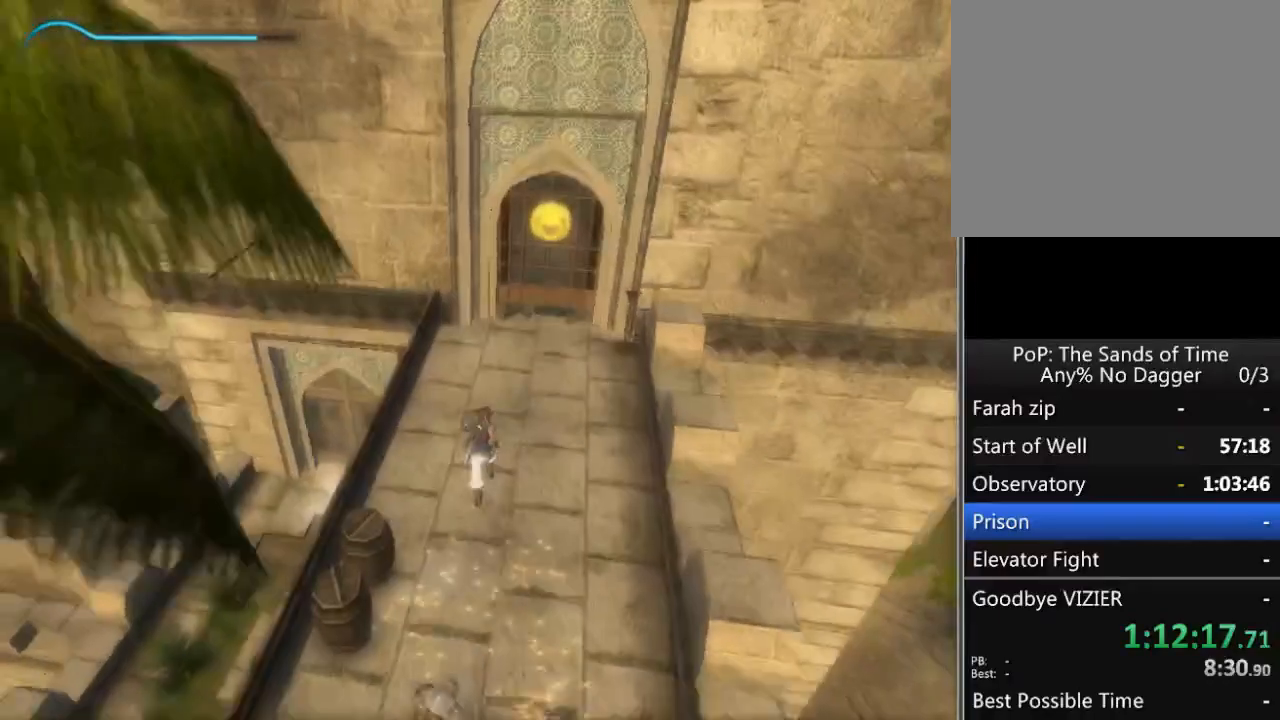
{"buttons": [], "left_stick": "up", "right_stick": "center", "events": [[383, "right_stick", "center"]]}
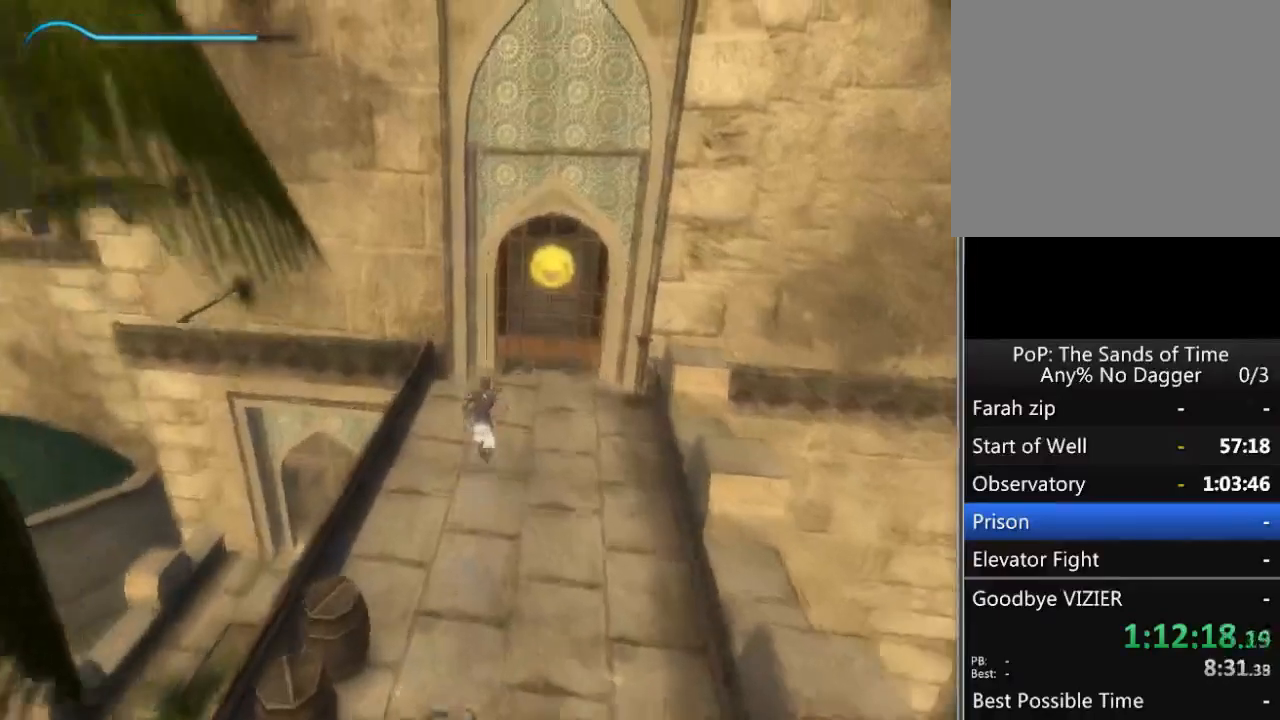
{"buttons": [], "left_stick": "left", "right_stick": "center", "events": [[317, "left_stick", "up-left"], [467, "left_stick", "left"]]}
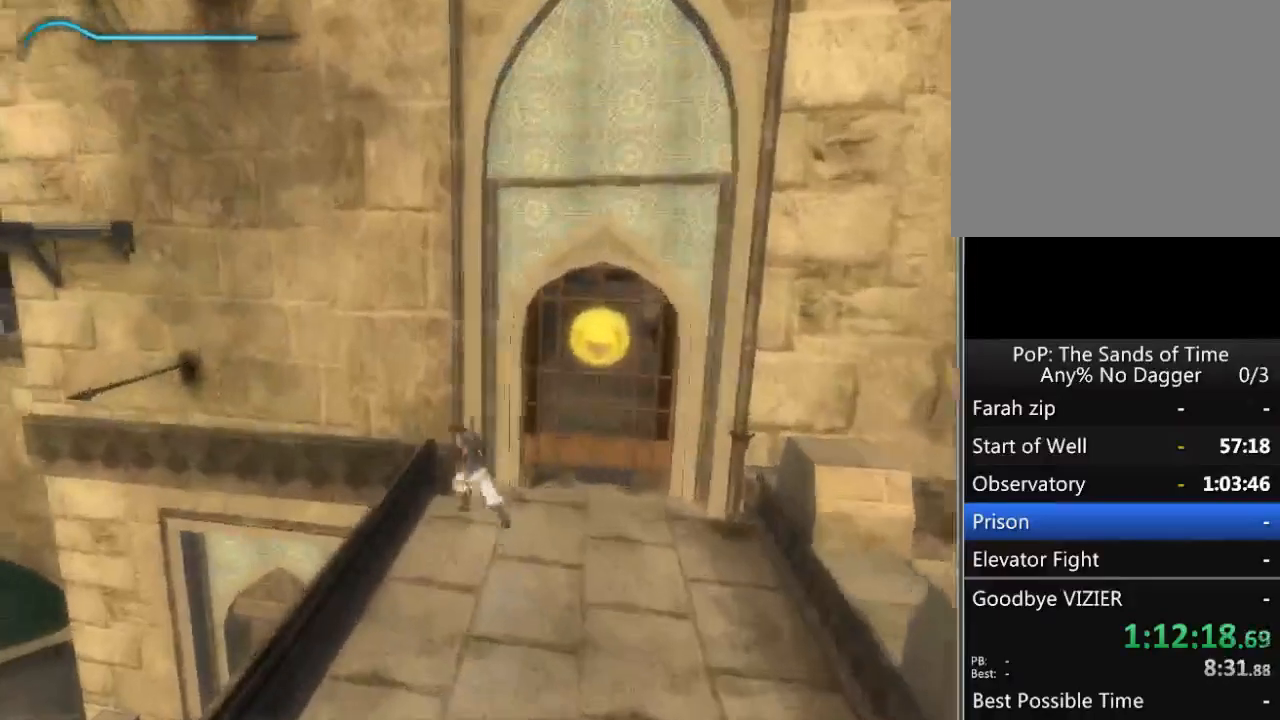
{"buttons": [], "left_stick": "left", "right_stick": "center", "events": []}
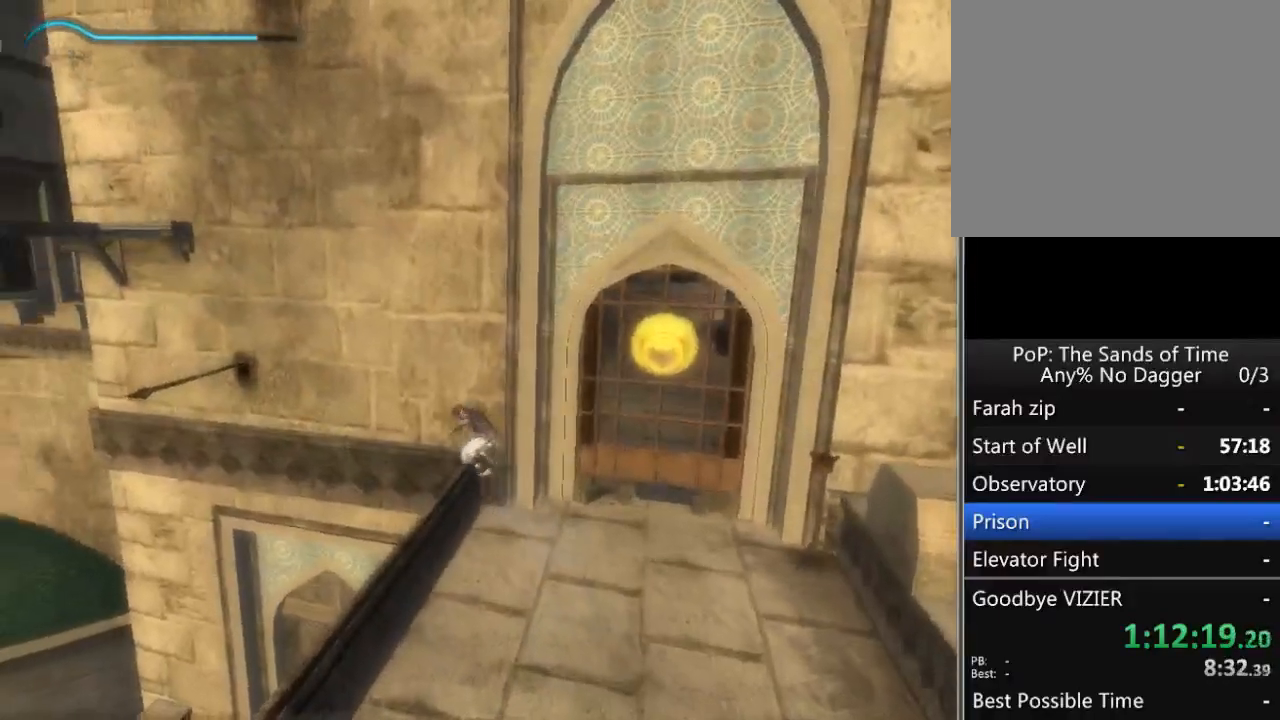
{"buttons": [], "left_stick": "center", "right_stick": "center", "events": [[283, "left_stick", "center"]]}
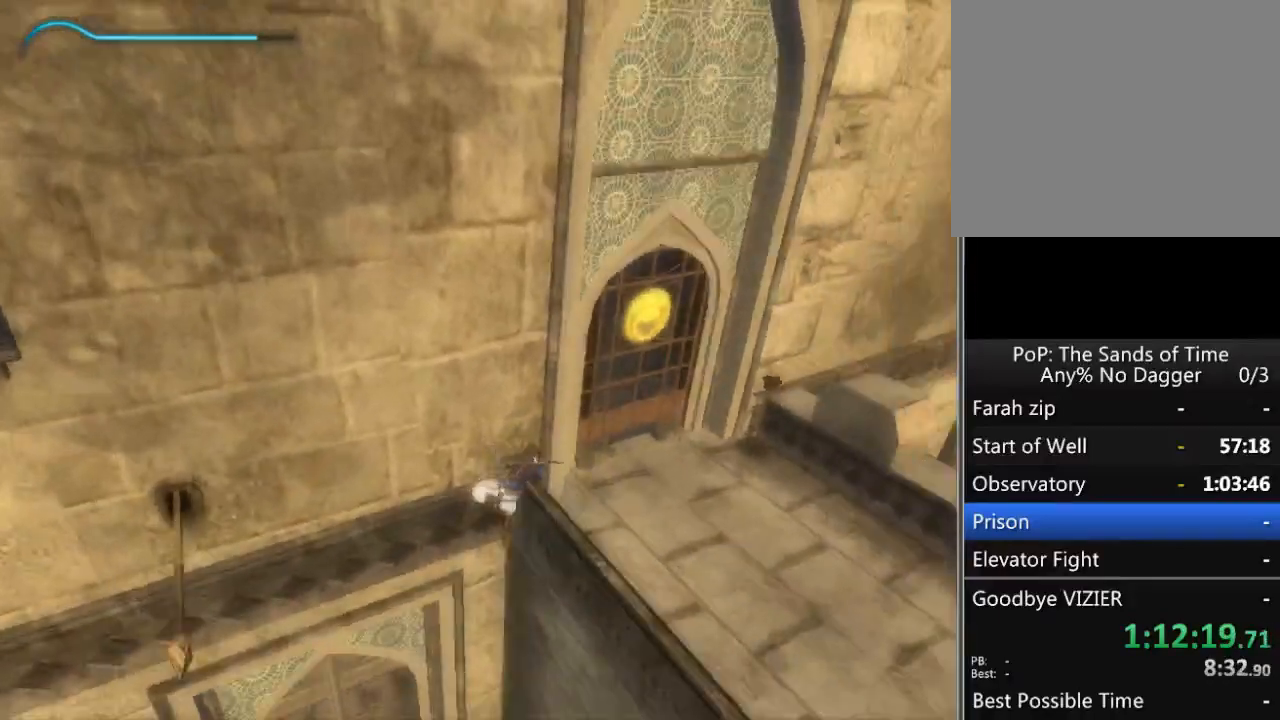
{"buttons": [], "left_stick": "down", "right_stick": "center", "events": [[150, "left_stick", "down"], [217, "A", "down"], [317, "A", "up"], [383, "A", "down"], [433, "A", "up"]]}
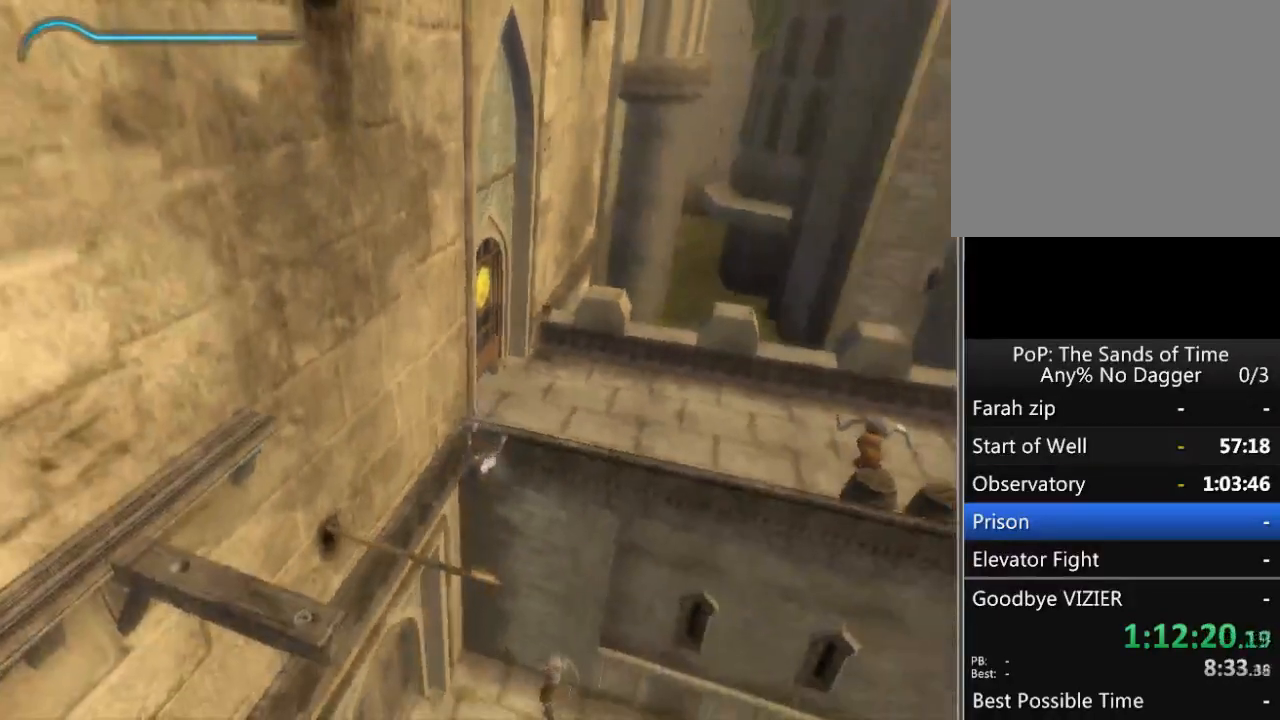
{"buttons": [], "left_stick": "center", "right_stick": "center", "events": [[33, "A", "down"], [67, "A", "up"], [150, "A", "down"], [217, "A", "up"], [283, "left_stick", "center"], [400, "A", "down"], [467, "A", "up"]]}
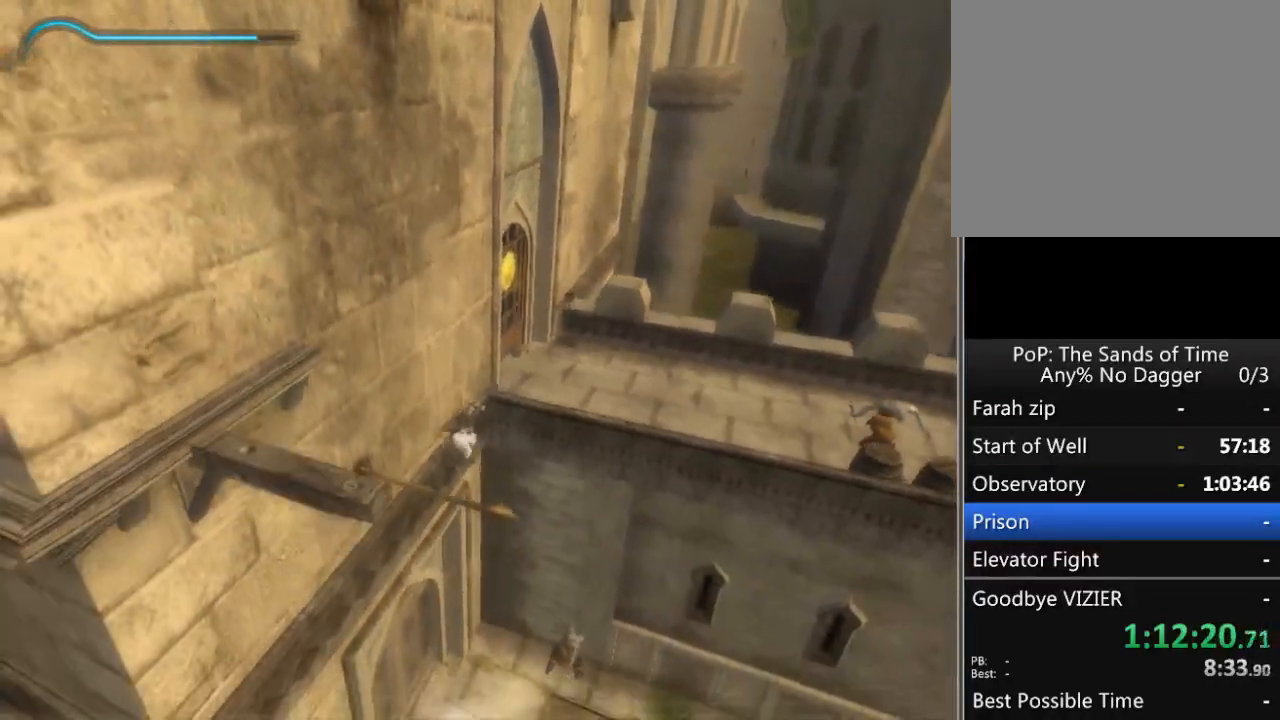
{"buttons": ["A"], "left_stick": "center", "right_stick": "center", "events": [[67, "A", "down"], [133, "A", "up"], [183, "A", "down"], [267, "A", "up"], [317, "A", "down"], [400, "A", "up"], [467, "A", "down"]]}
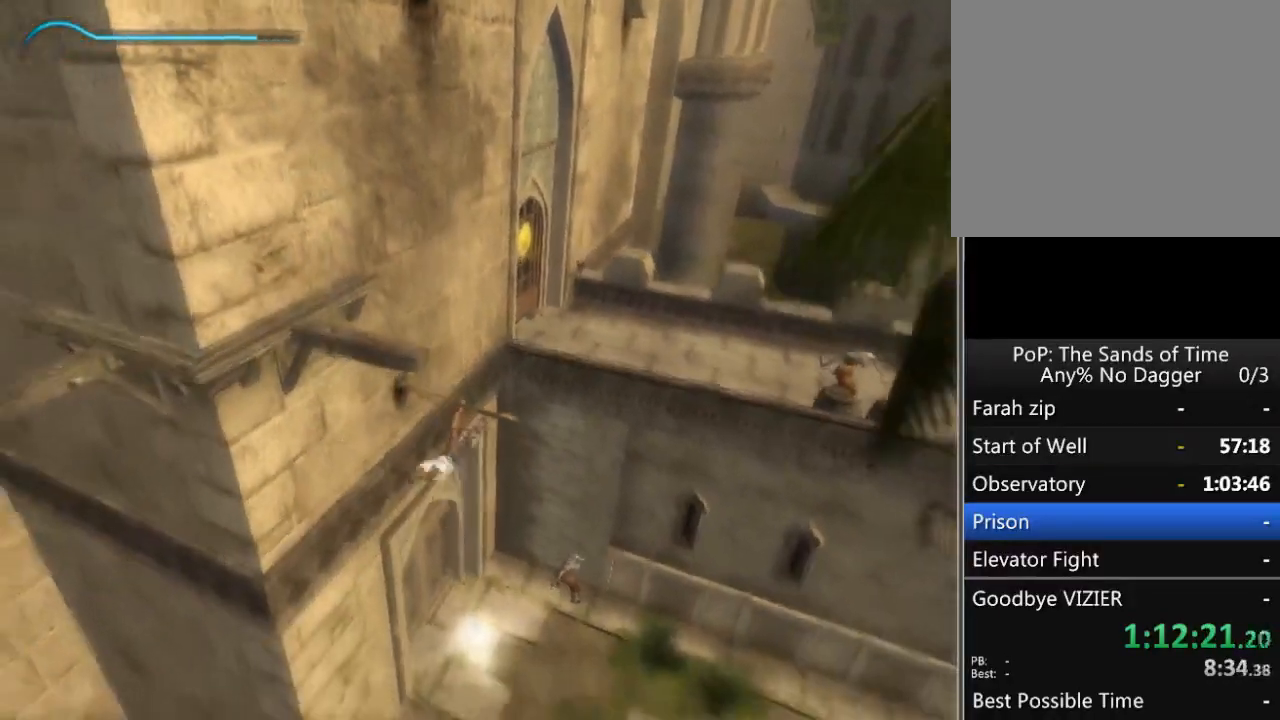
{"buttons": ["A"], "left_stick": "center", "right_stick": "center", "events": [[33, "A", "up"], [100, "A", "down"], [150, "A", "up"], [233, "A", "down"], [283, "A", "up"], [367, "A", "down"], [400, "A", "up"], [467, "A", "down"]]}
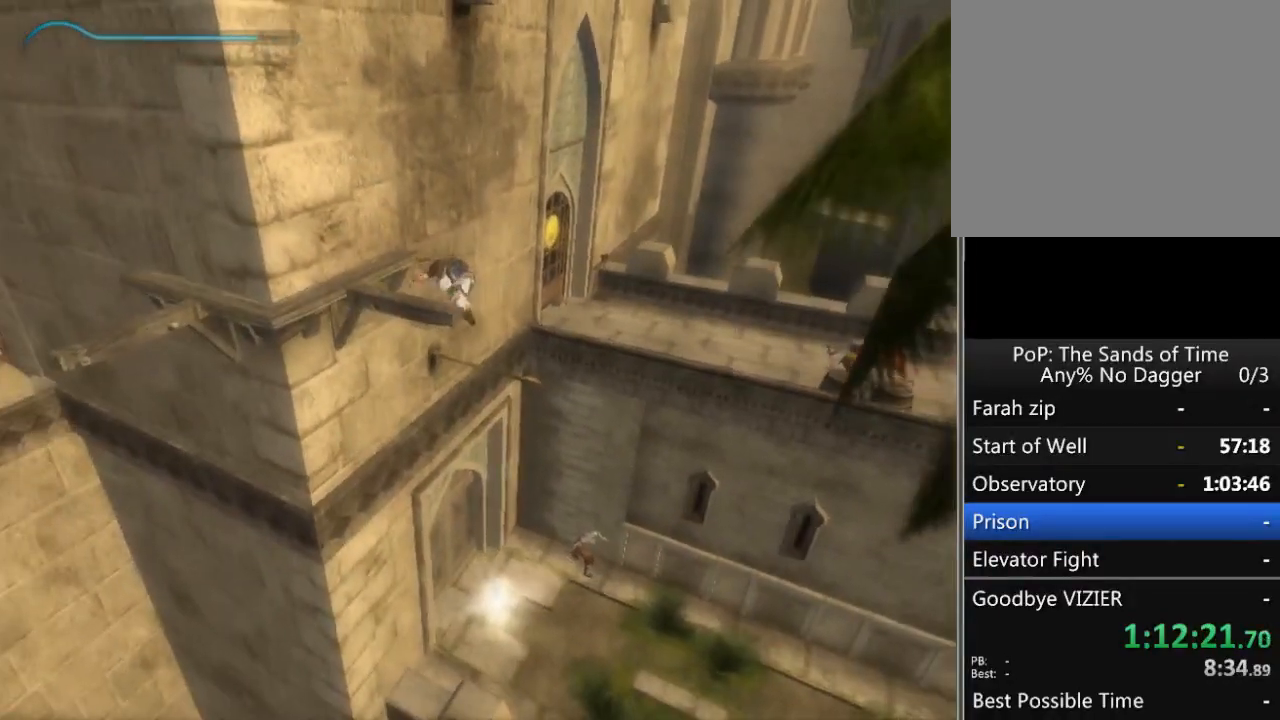
{"buttons": ["A"], "left_stick": "center", "right_stick": "center", "events": [[33, "A", "up"], [100, "A", "down"], [117, "A", "up"], [200, "A", "down"], [350, "A", "up"], [500, "A", "down"]]}
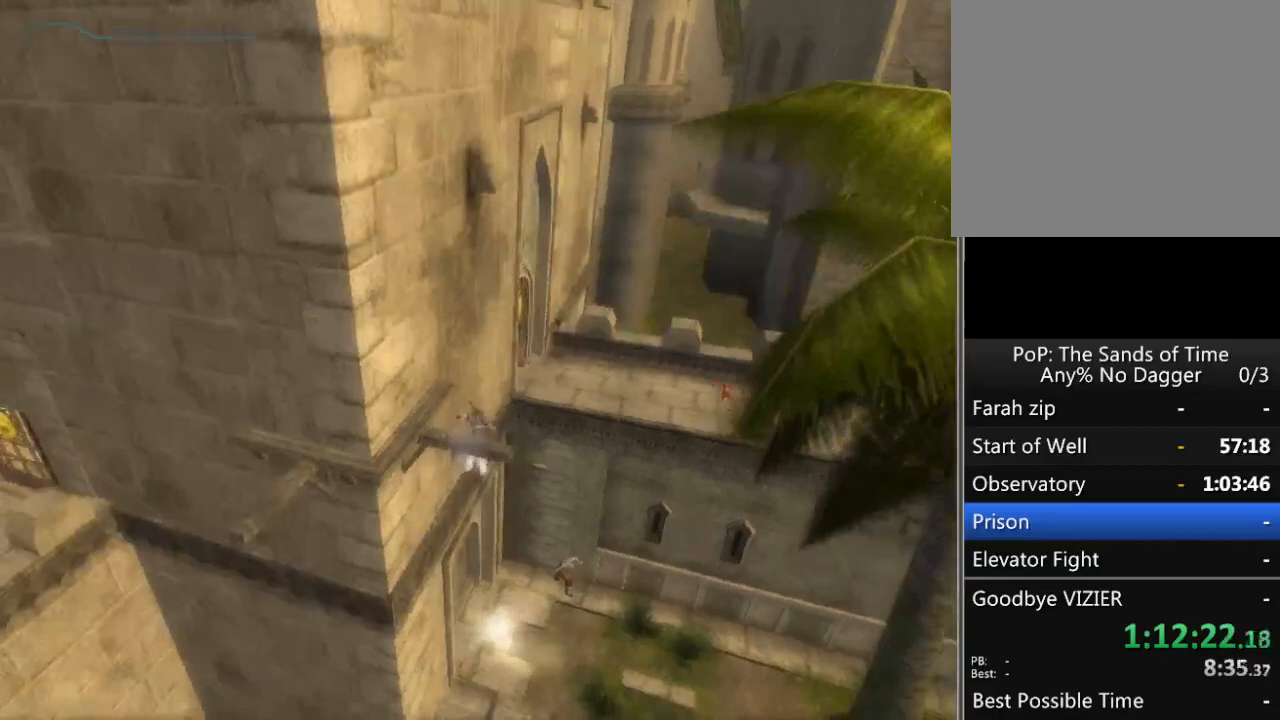
{"buttons": [], "left_stick": "up-left", "right_stick": "center", "events": [[183, "A", "up"], [317, "A", "down"], [367, "A", "up"], [417, "A", "down"], [417, "left_stick", "up-left"], [467, "A", "up"]]}
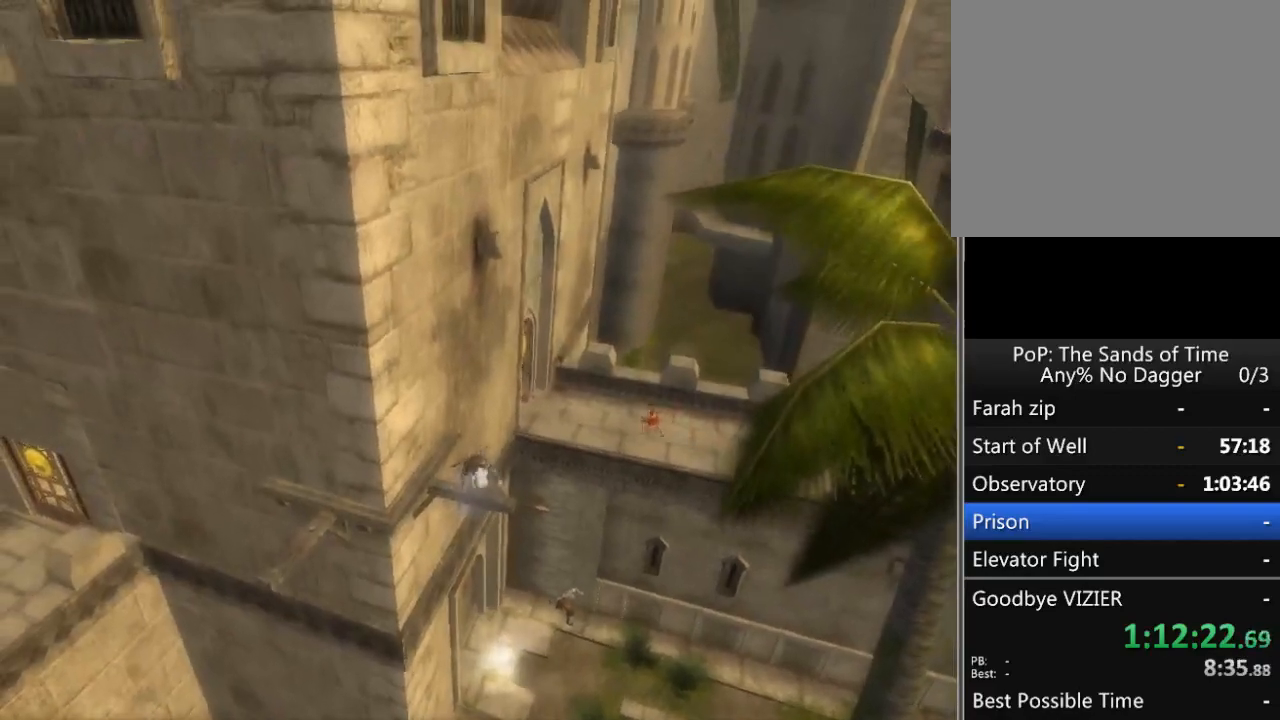
{"buttons": [], "left_stick": "up-left", "right_stick": "center", "events": [[33, "A", "down"], [67, "A", "up"]]}
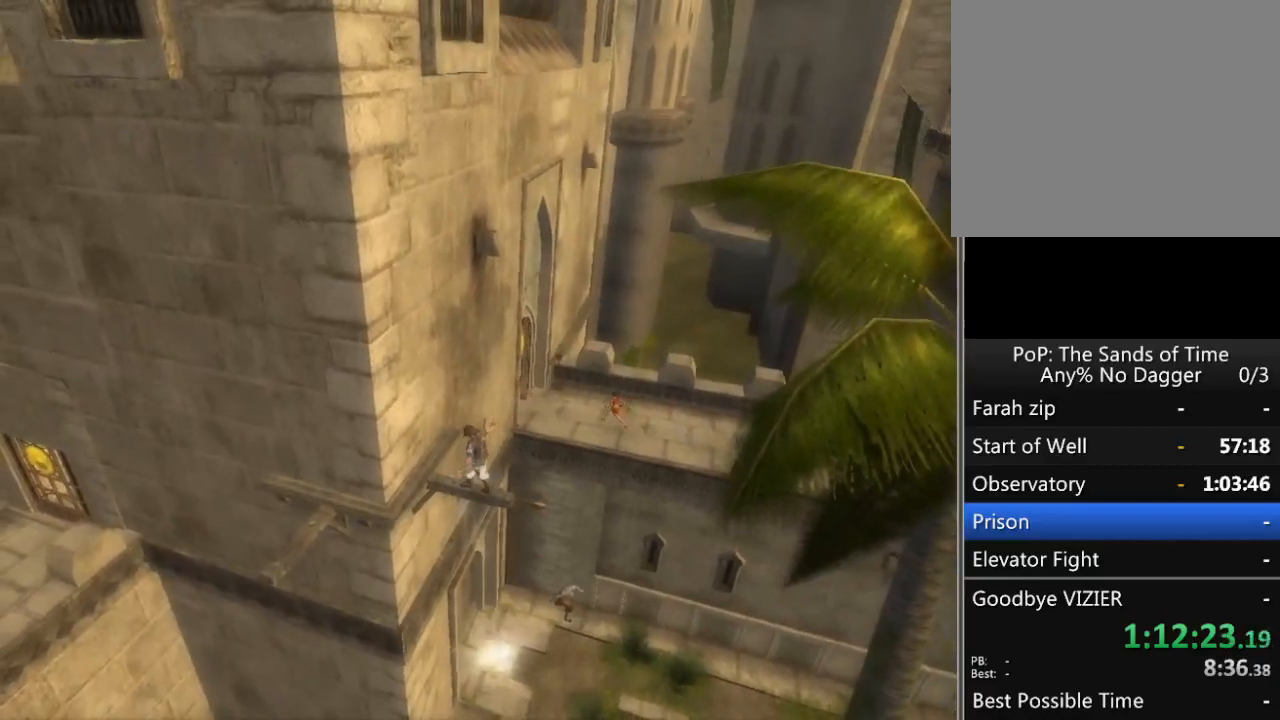
{"buttons": [], "left_stick": "up-left", "right_stick": "center", "events": []}
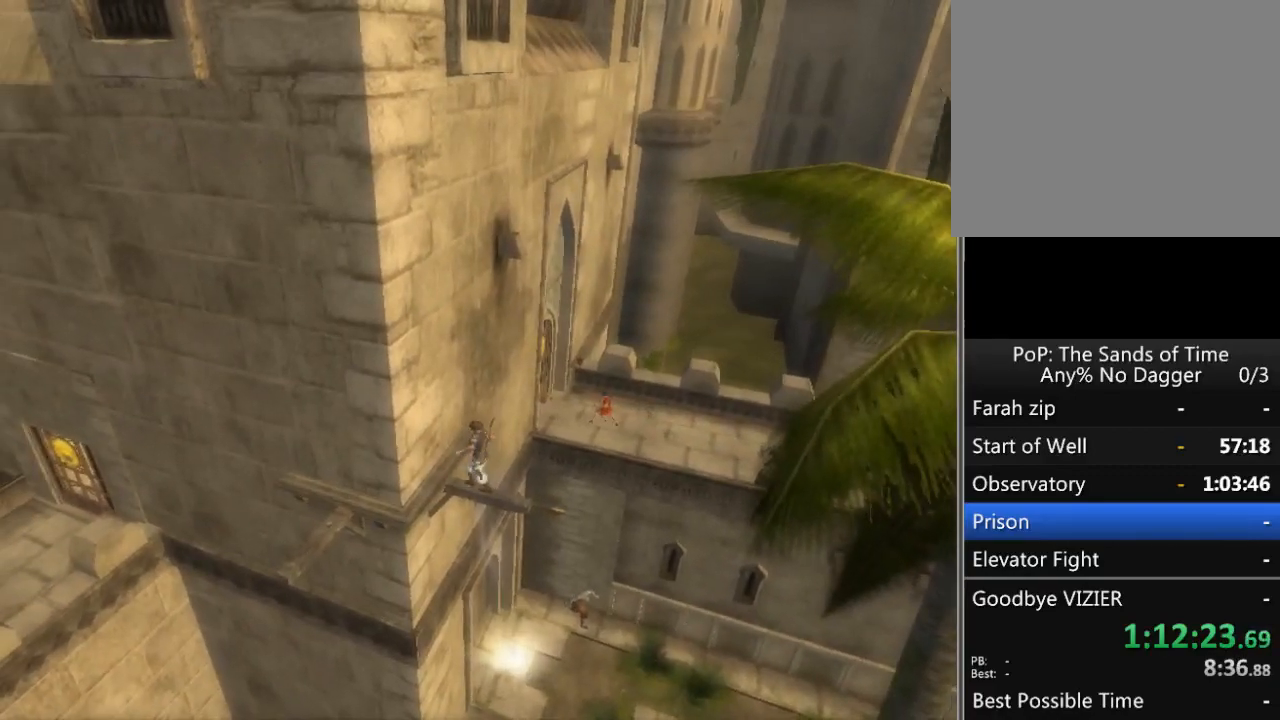
{"buttons": [], "left_stick": "up-left", "right_stick": "center", "events": []}
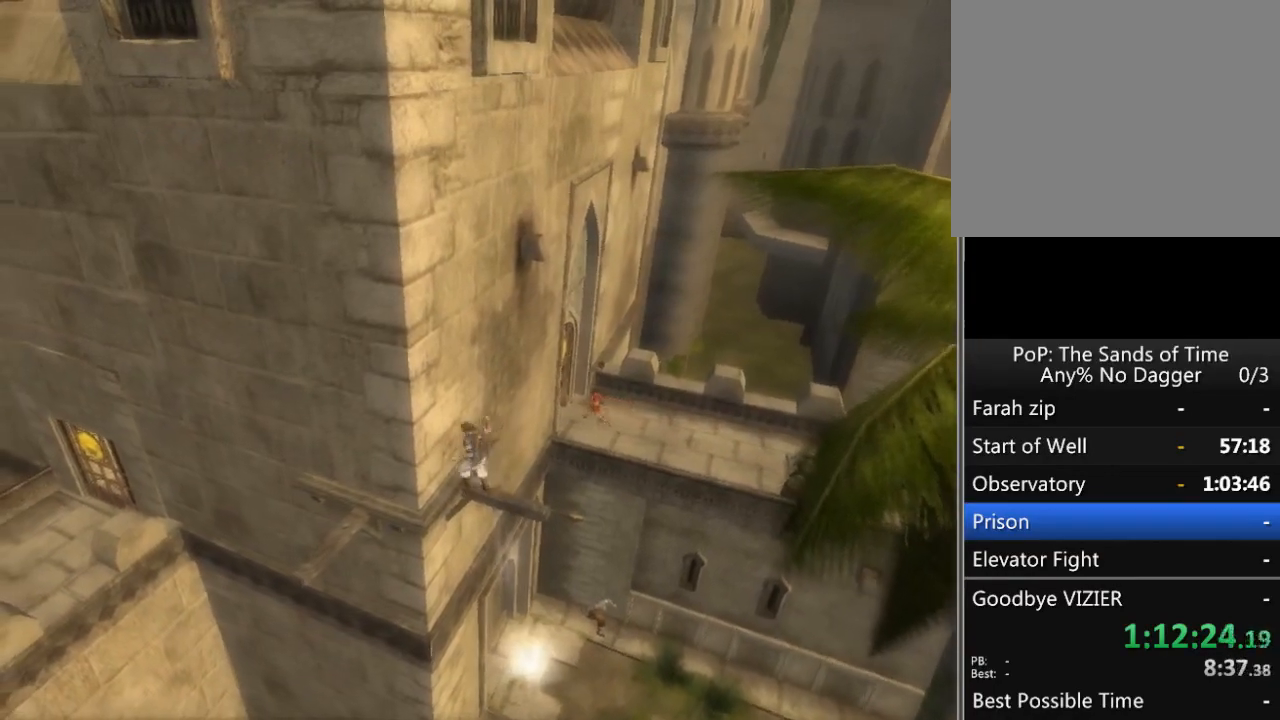
{"buttons": [], "left_stick": "down-left", "right_stick": "center", "events": [[317, "left_stick", "down-left"]]}
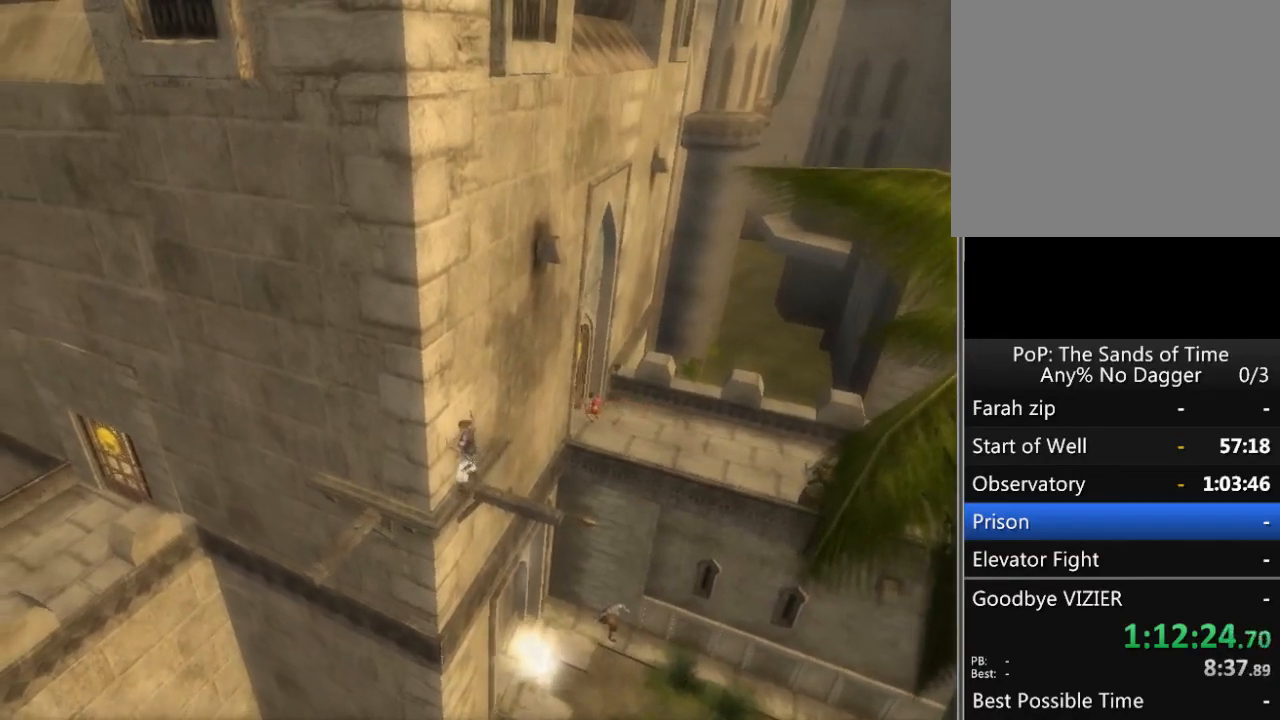
{"buttons": [], "left_stick": "down-left", "right_stick": "center", "events": []}
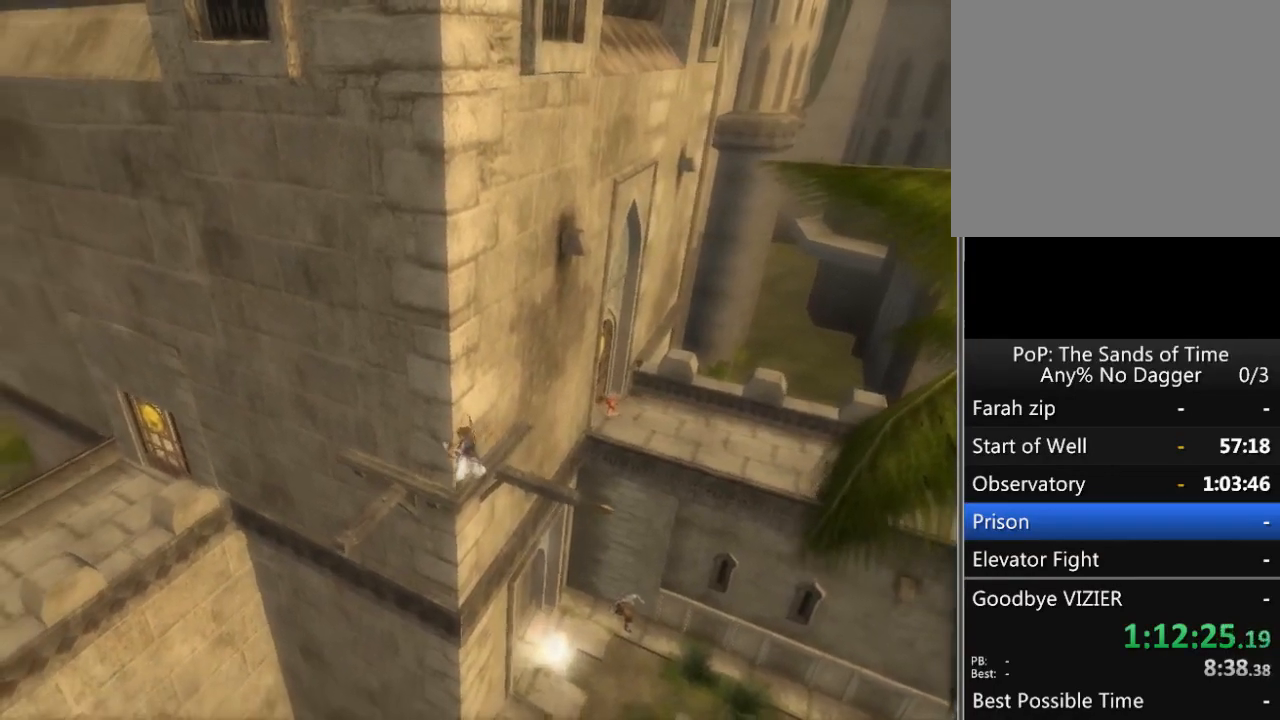
{"buttons": [], "left_stick": "left", "right_stick": "right", "events": [[250, "left_stick", "left"], [267, "right_stick", "right"]]}
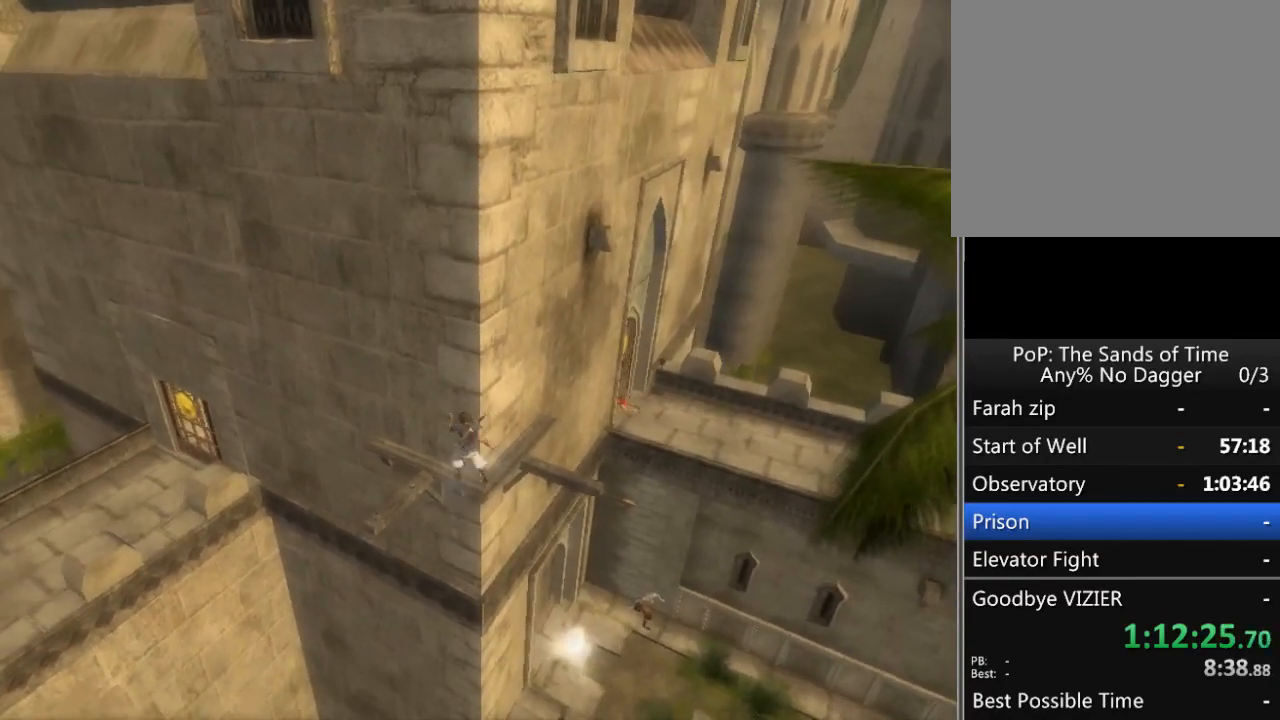
{"buttons": [], "left_stick": "down", "right_stick": "center", "events": [[183, "right_stick", "center"], [217, "left_stick", "down-left"], [317, "left_stick", "down"]]}
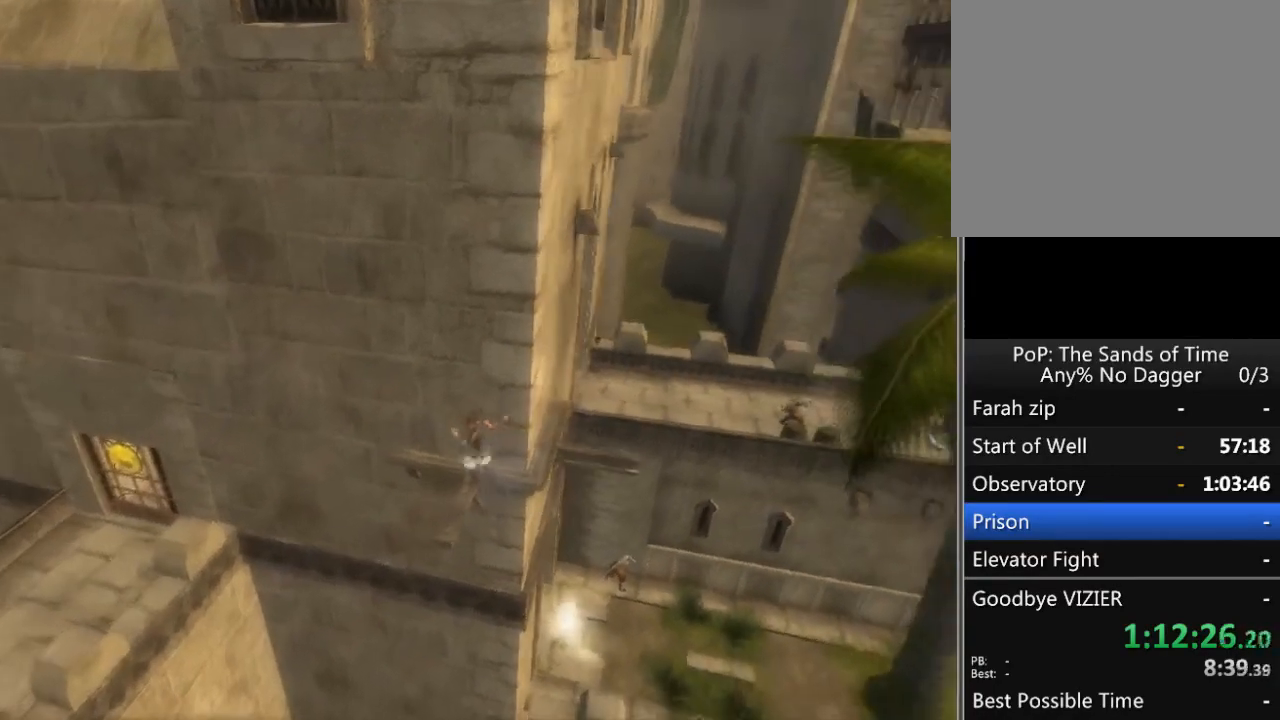
{"buttons": [], "left_stick": "up-left", "right_stick": "center", "events": [[183, "left_stick", "left"], [250, "A", "down"], [250, "left_stick", "up-left"], [300, "A", "up"], [400, "A", "down"], [433, "A", "up"]]}
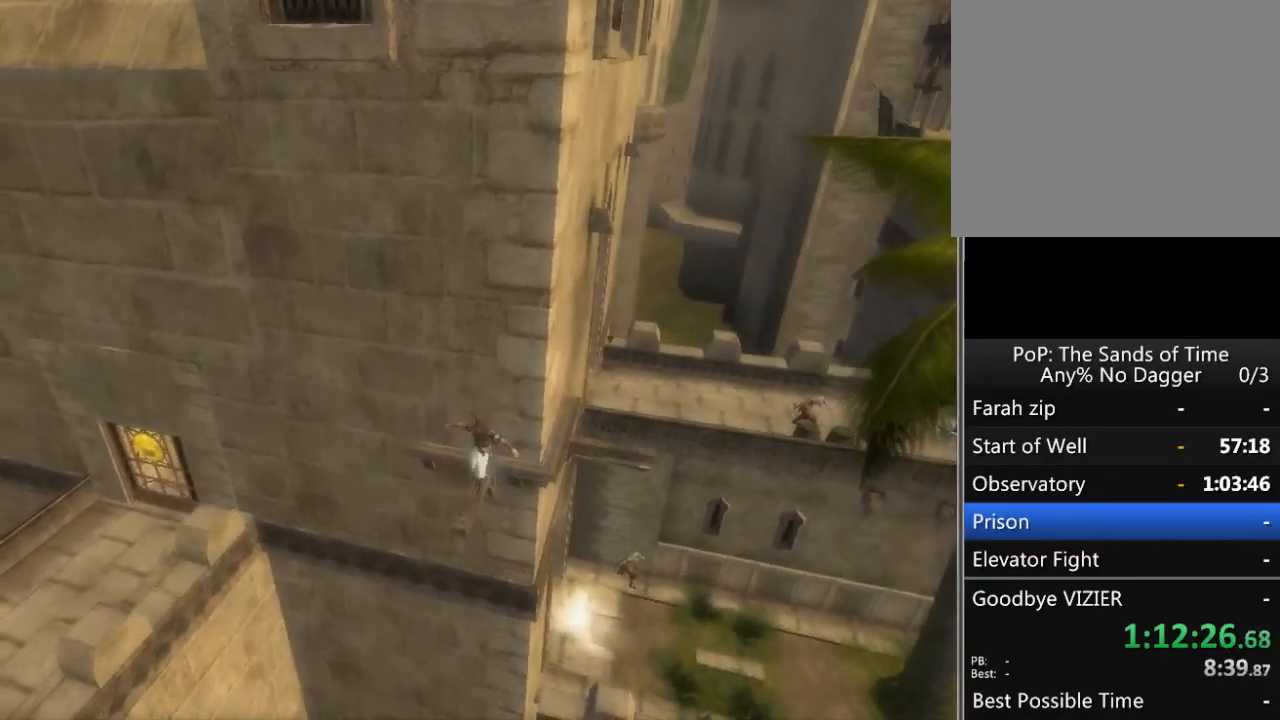
{"buttons": [], "left_stick": "center", "right_stick": "center", "events": [[17, "A", "down"], [83, "A", "up"], [283, "A", "down"], [367, "A", "up"], [467, "left_stick", "center"]]}
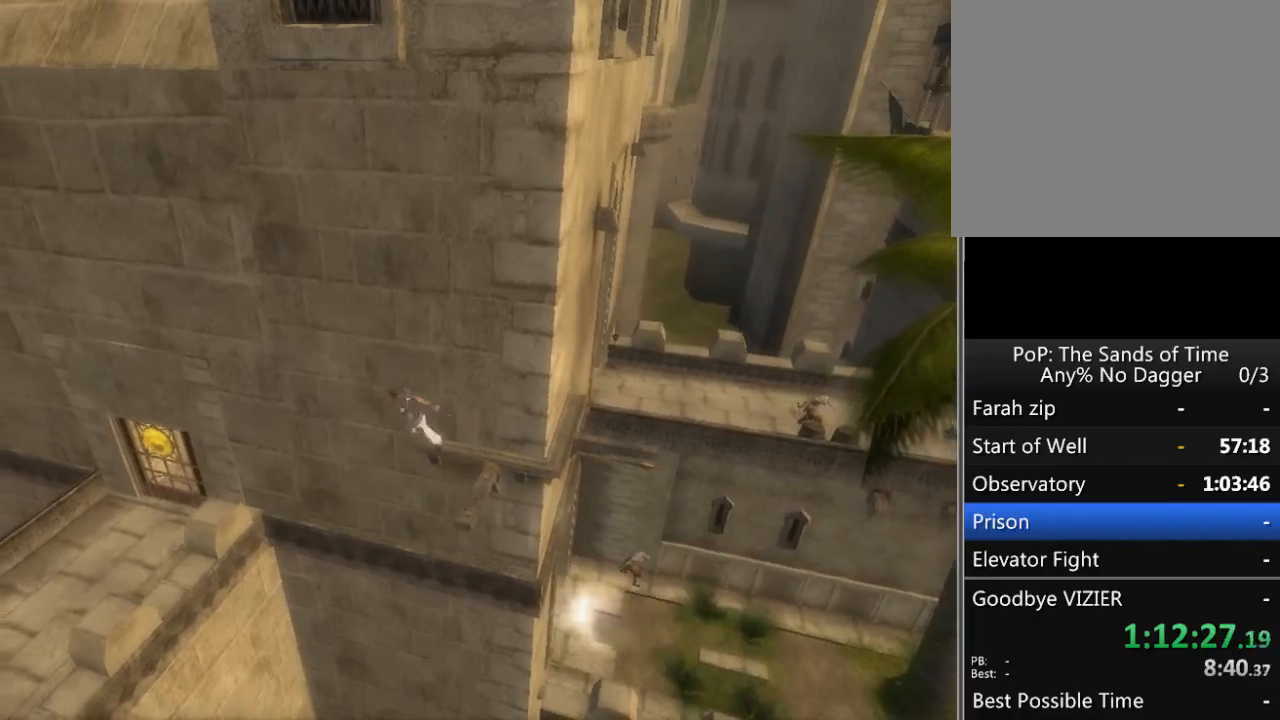
{"buttons": [], "left_stick": "center", "right_stick": "center", "events": [[283, "SELECT", "down"], [400, "SELECT", "up"]]}
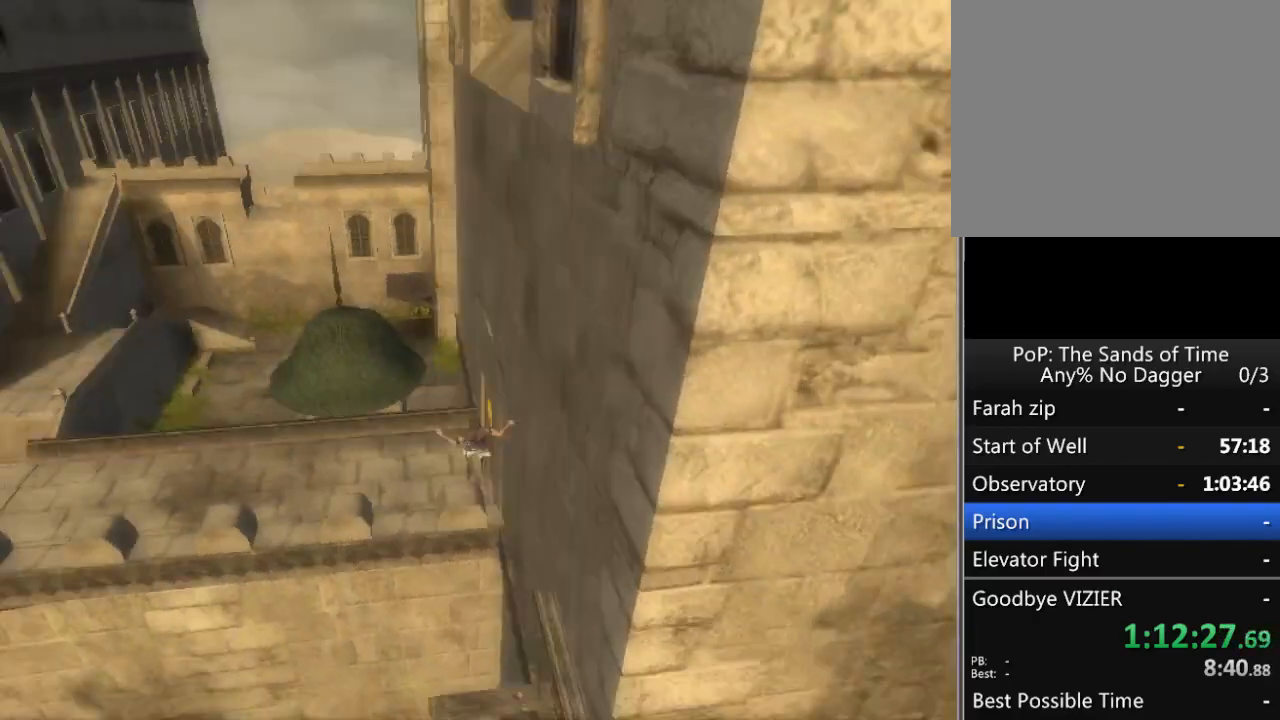
{"buttons": ["R1"], "left_stick": "up", "right_stick": "center", "events": [[117, "left_stick", "up"], [150, "R1", "down"]]}
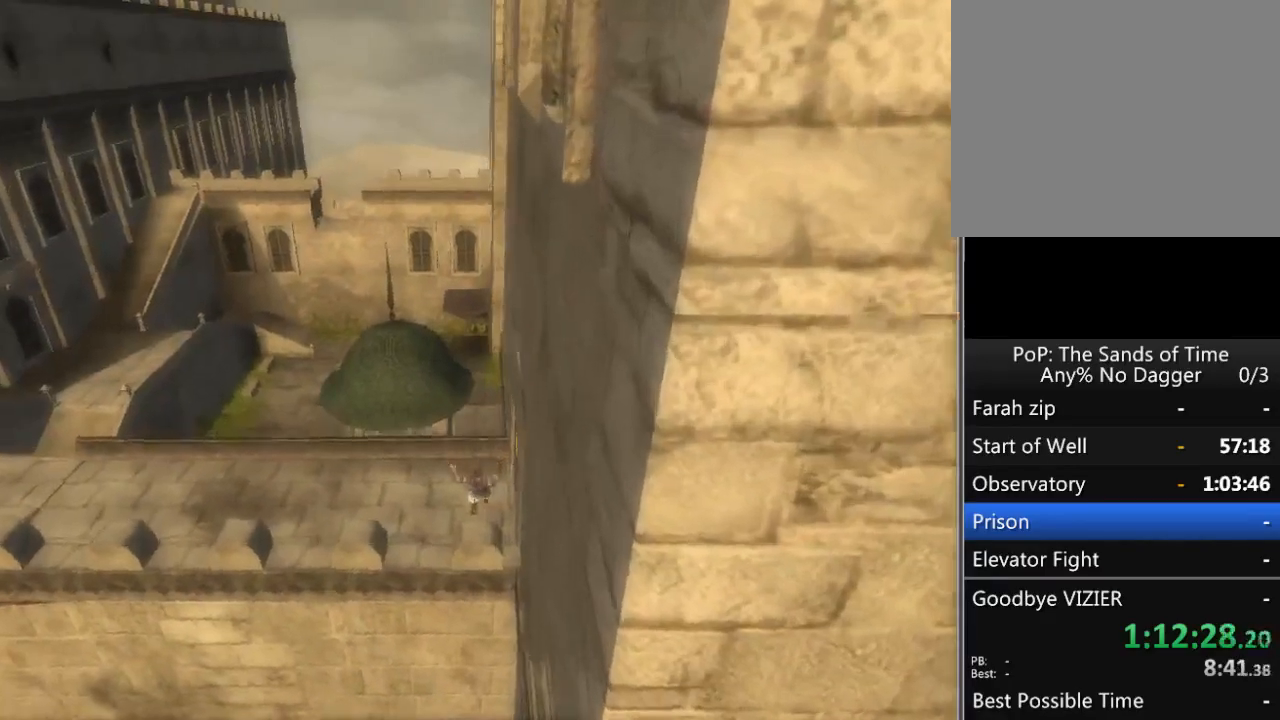
{"buttons": ["R1"], "left_stick": "up", "right_stick": "center", "events": []}
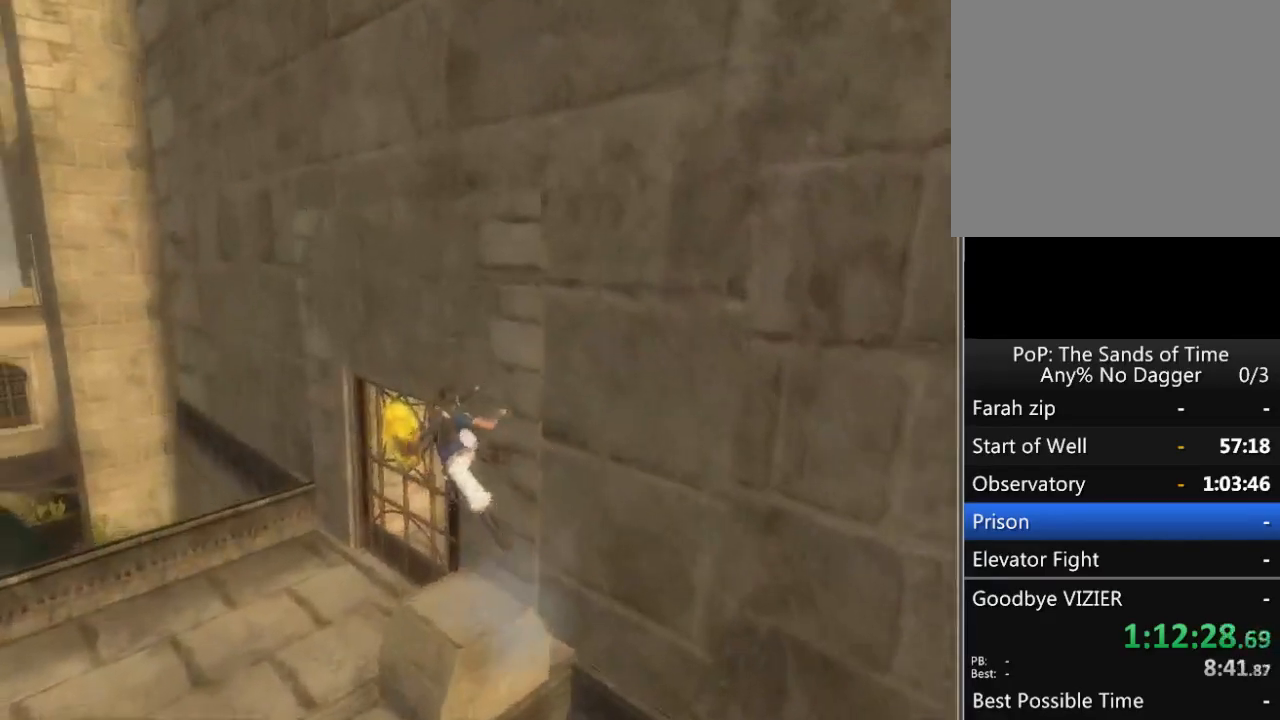
{"buttons": [], "left_stick": "center", "right_stick": "center", "events": [[117, "left_stick", "center"], [150, "A", "down"], [183, "R1", "up"], [233, "A", "up"]]}
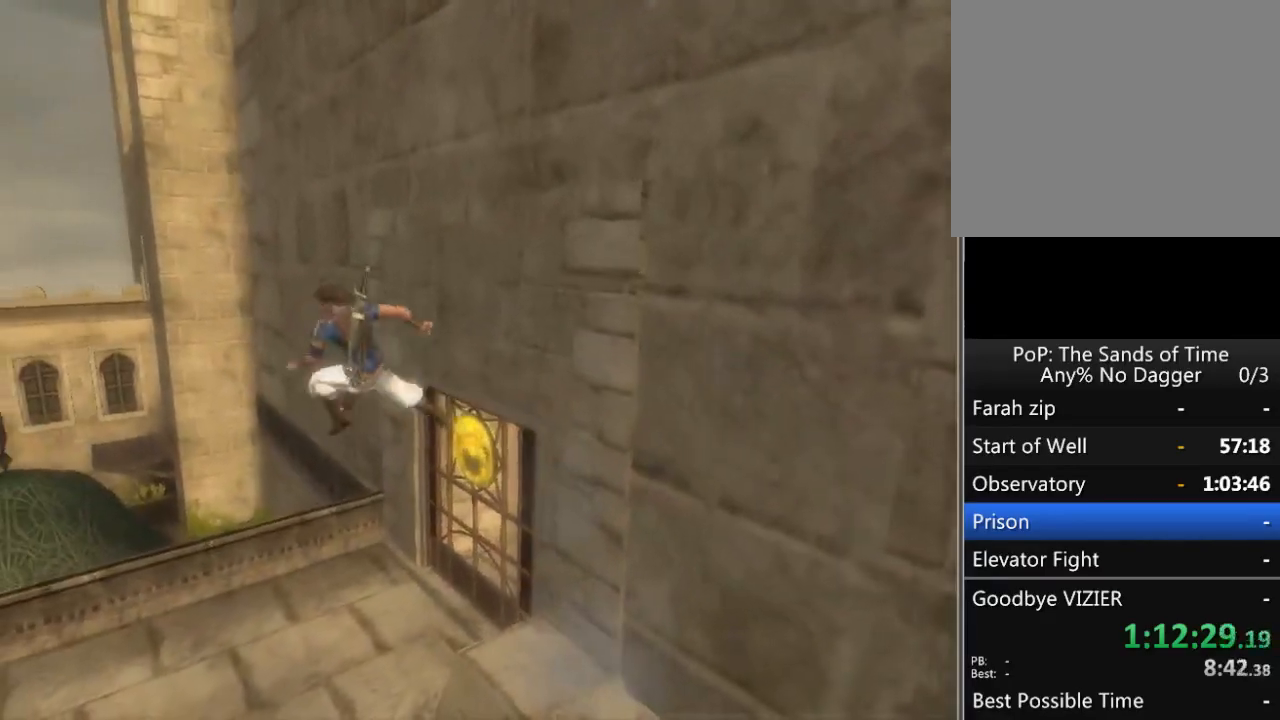
{"buttons": [], "left_stick": "up", "right_stick": "center", "events": [[250, "SELECT", "down"], [333, "SELECT", "up"], [467, "left_stick", "up"]]}
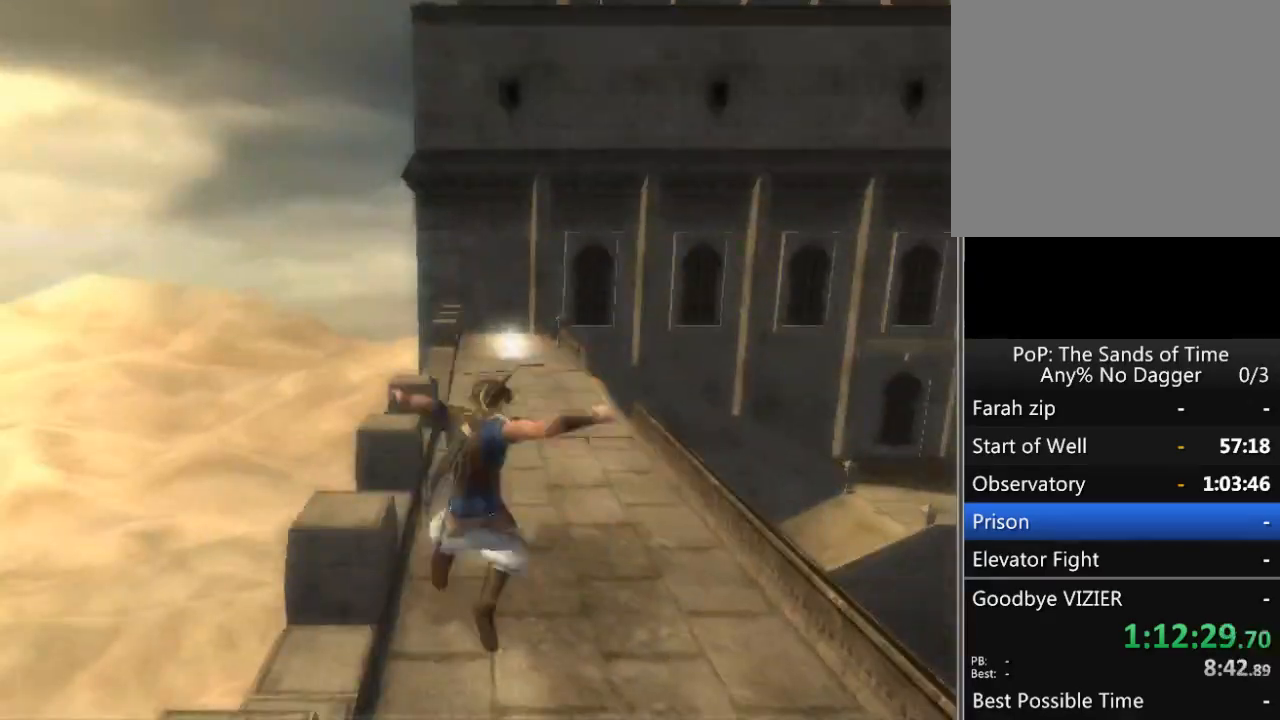
{"buttons": [], "left_stick": "up", "right_stick": "center", "events": [[117, "A", "down"], [333, "A", "up"], [417, "A", "down"], [483, "A", "up"]]}
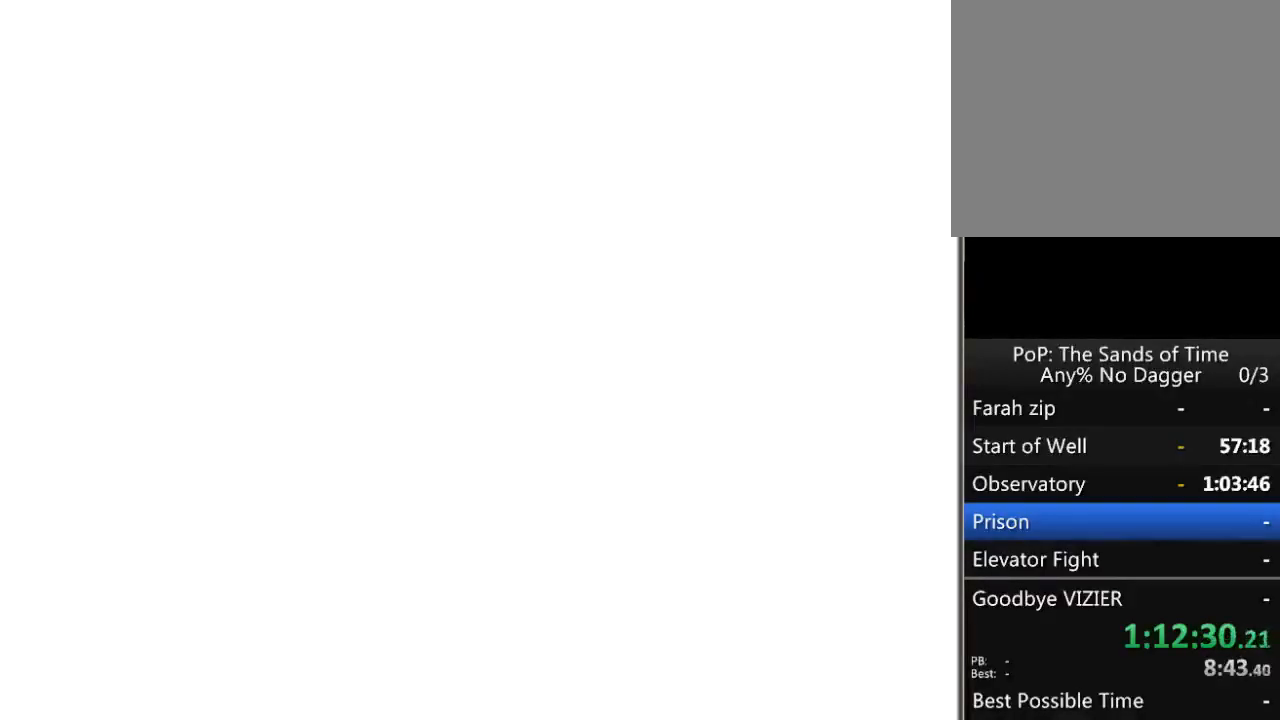
{"buttons": [], "left_stick": "center", "right_stick": "center", "events": [[50, "A", "down"], [117, "A", "up"], [183, "A", "down"], [233, "A", "up"], [333, "A", "down"], [367, "A", "up"], [367, "left_stick", "center"]]}
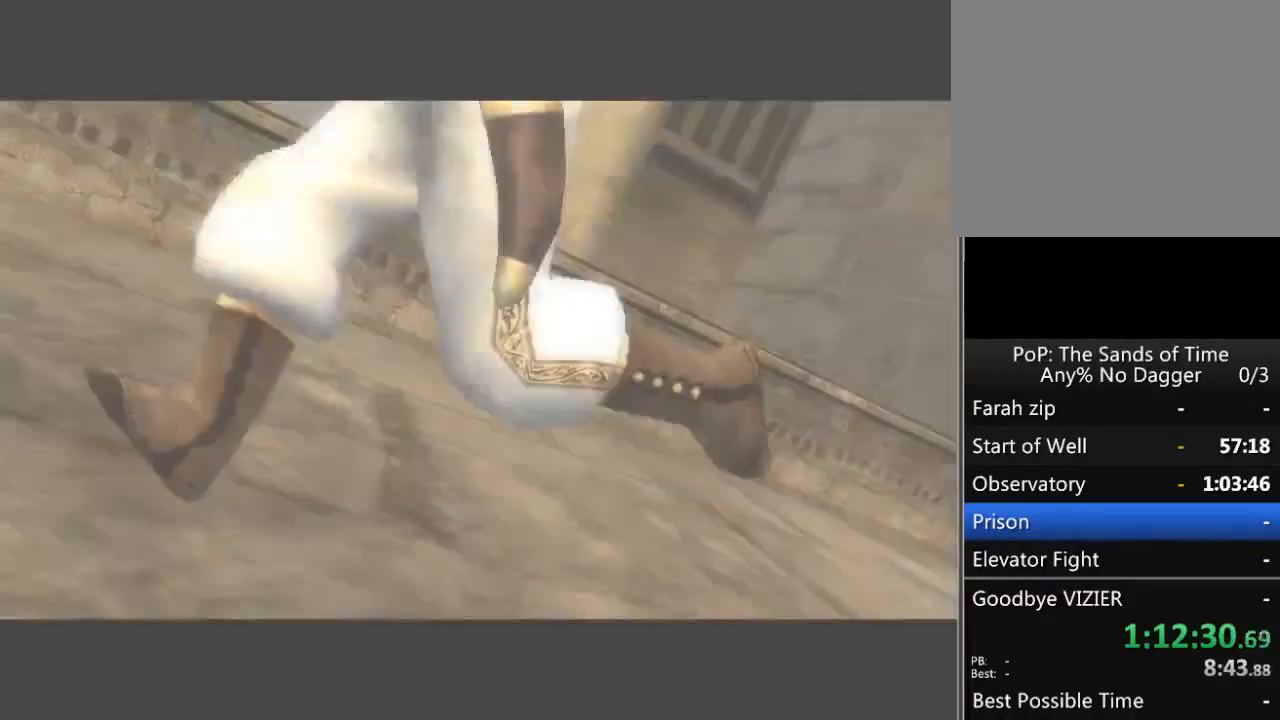
{"buttons": ["START"], "left_stick": "center", "right_stick": "center", "events": [[433, "START", "down"]]}
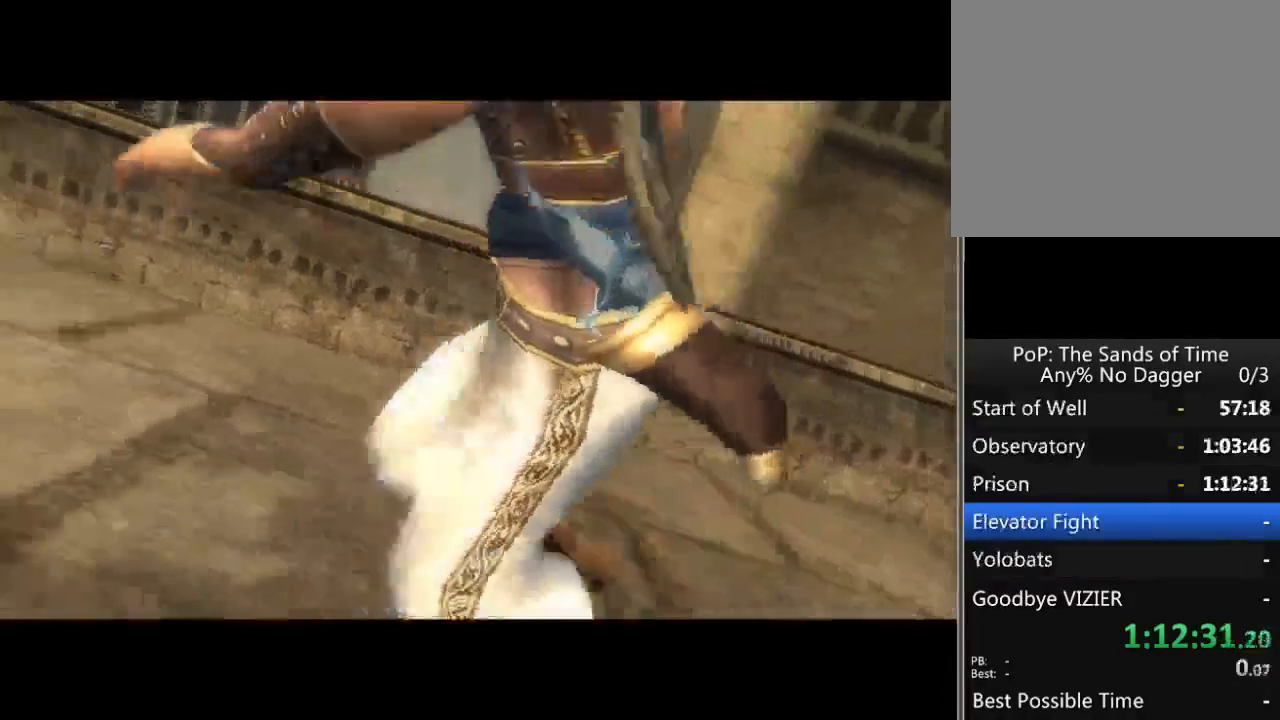
{"buttons": [], "left_stick": "center", "right_stick": "center", "events": [[83, "START", "up"]]}